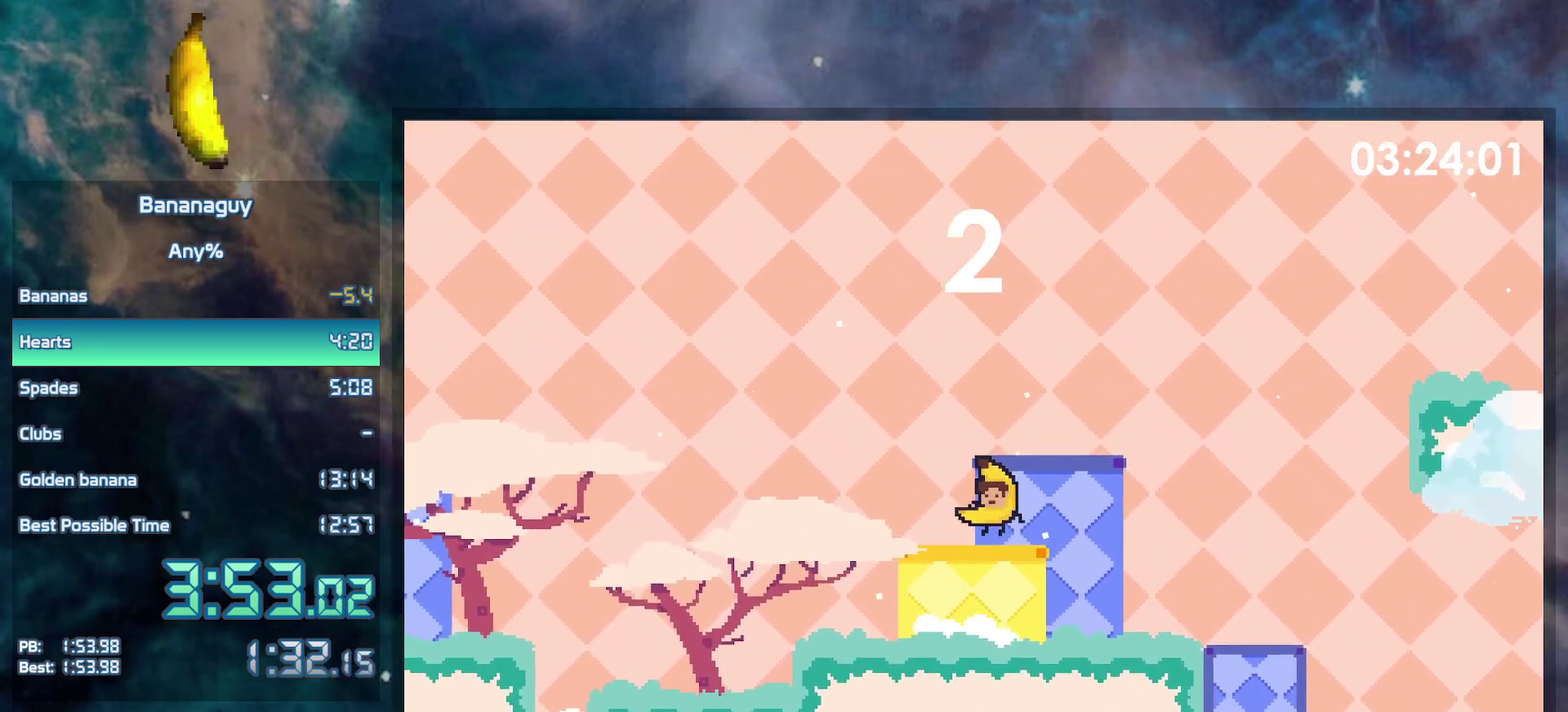
Gameplay with a controller (Nintendo layout); each line is a JSON object with the inputs held at the frame after it. "events" lists button and stick changes between this image and that frame as [ms after this image, input, new state], when the widget could be followed in between. Not read: L3 R3.
{"buttons": ["DPAD_RIGHT"], "events": [[83, "B", "down"], [100, "DPAD_RIGHT", "down"], [300, "B", "up"]]}
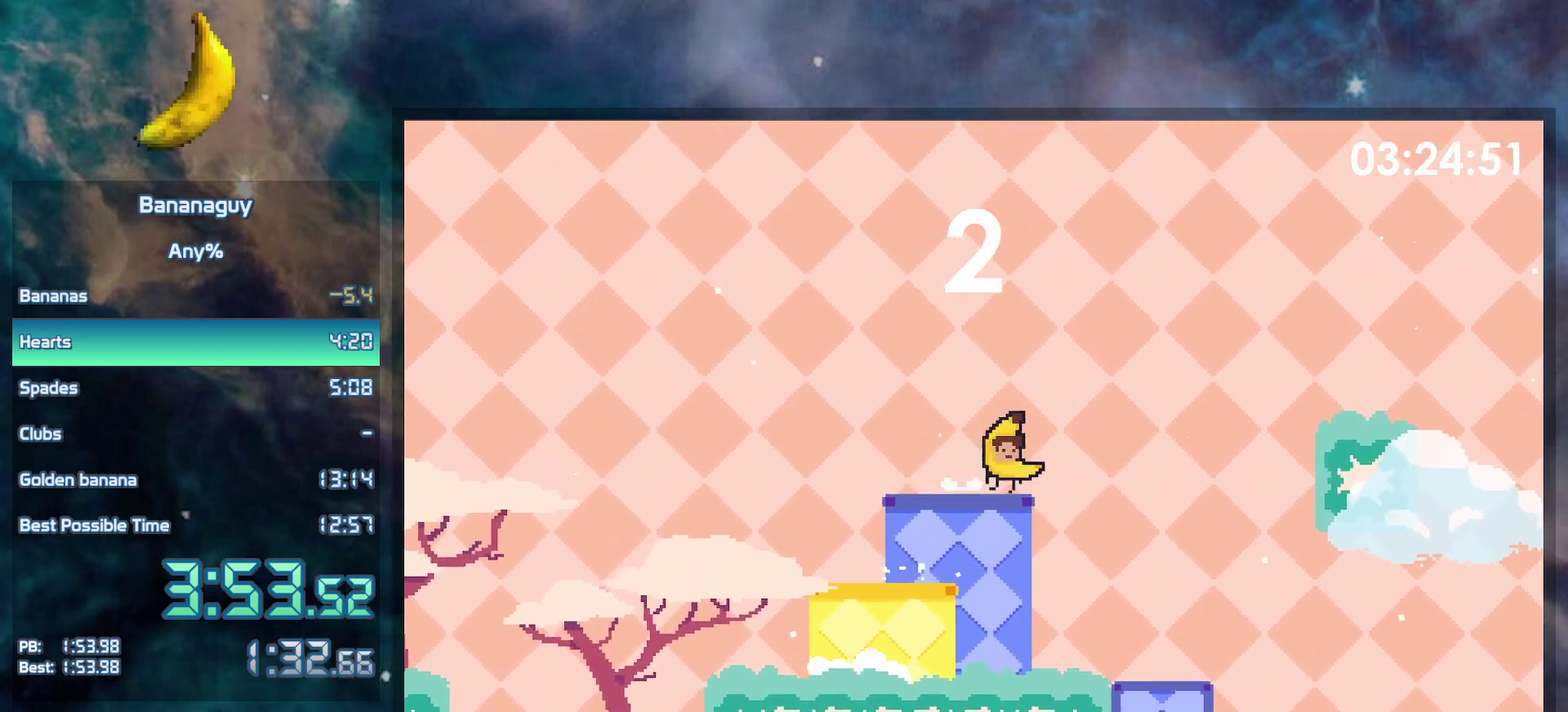
{"buttons": ["DPAD_RIGHT"], "events": [[33, "B", "down"], [217, "Y", "down"], [467, "B", "up"], [483, "Y", "up"]]}
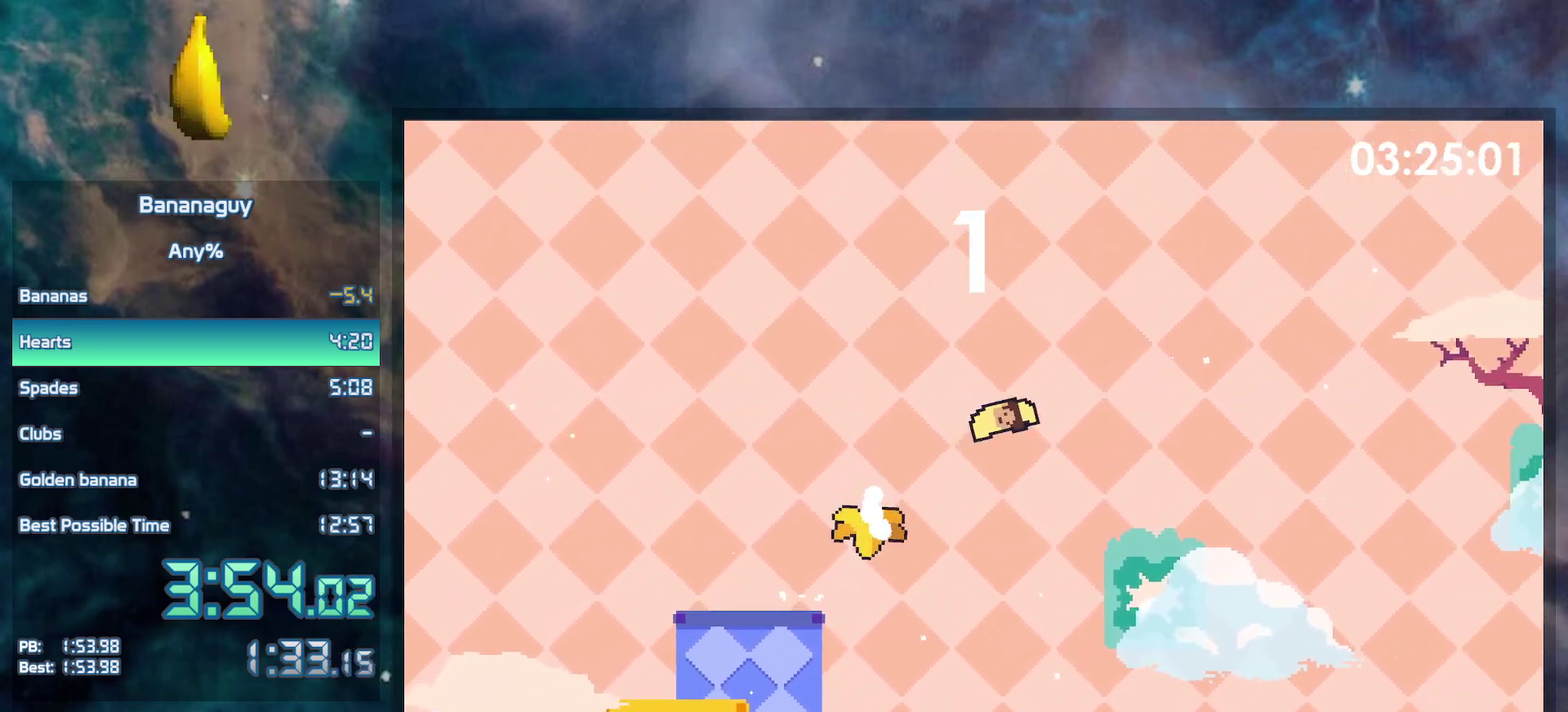
{"buttons": ["B", "DPAD_RIGHT"], "events": [[433, "B", "down"]]}
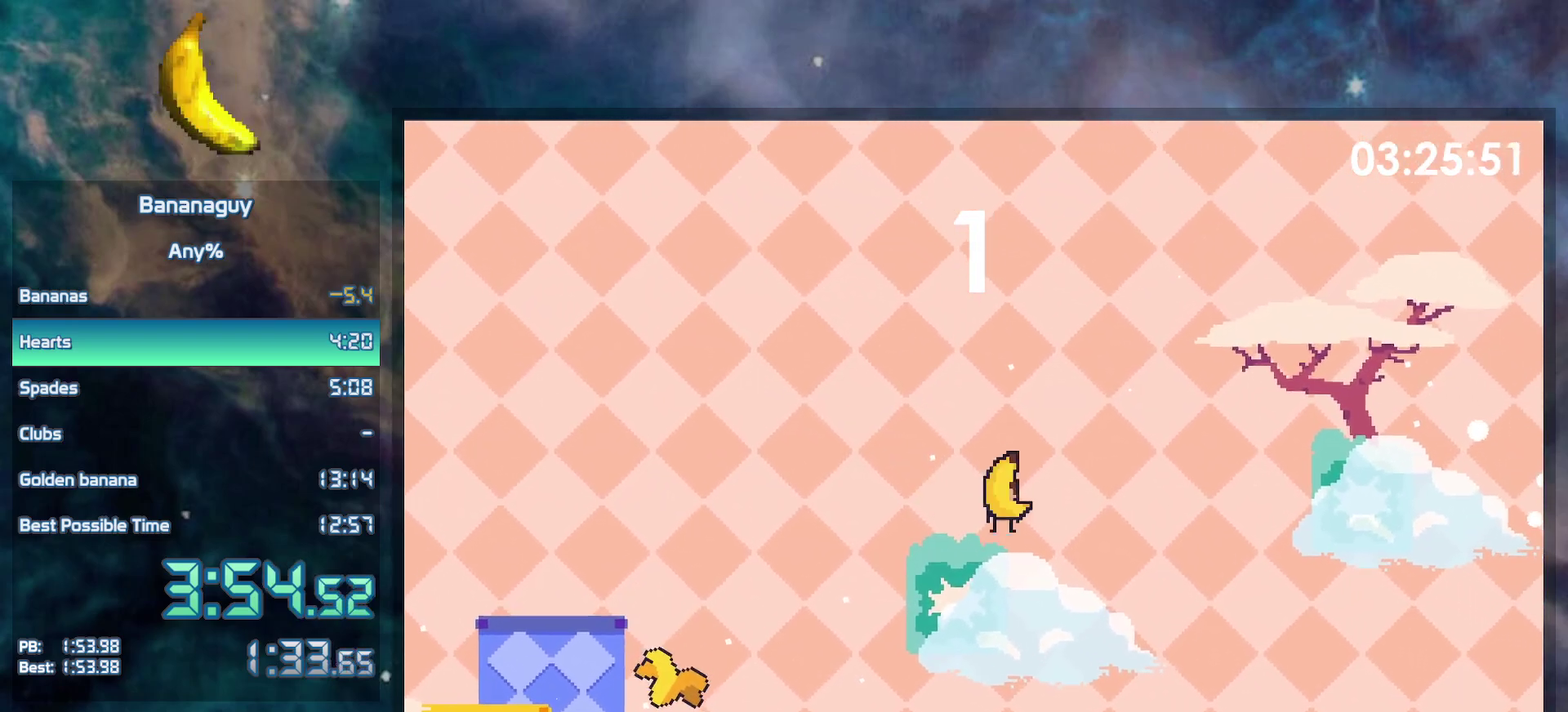
{"buttons": ["B", "DPAD_RIGHT"], "events": [[383, "B", "up"], [483, "B", "down"]]}
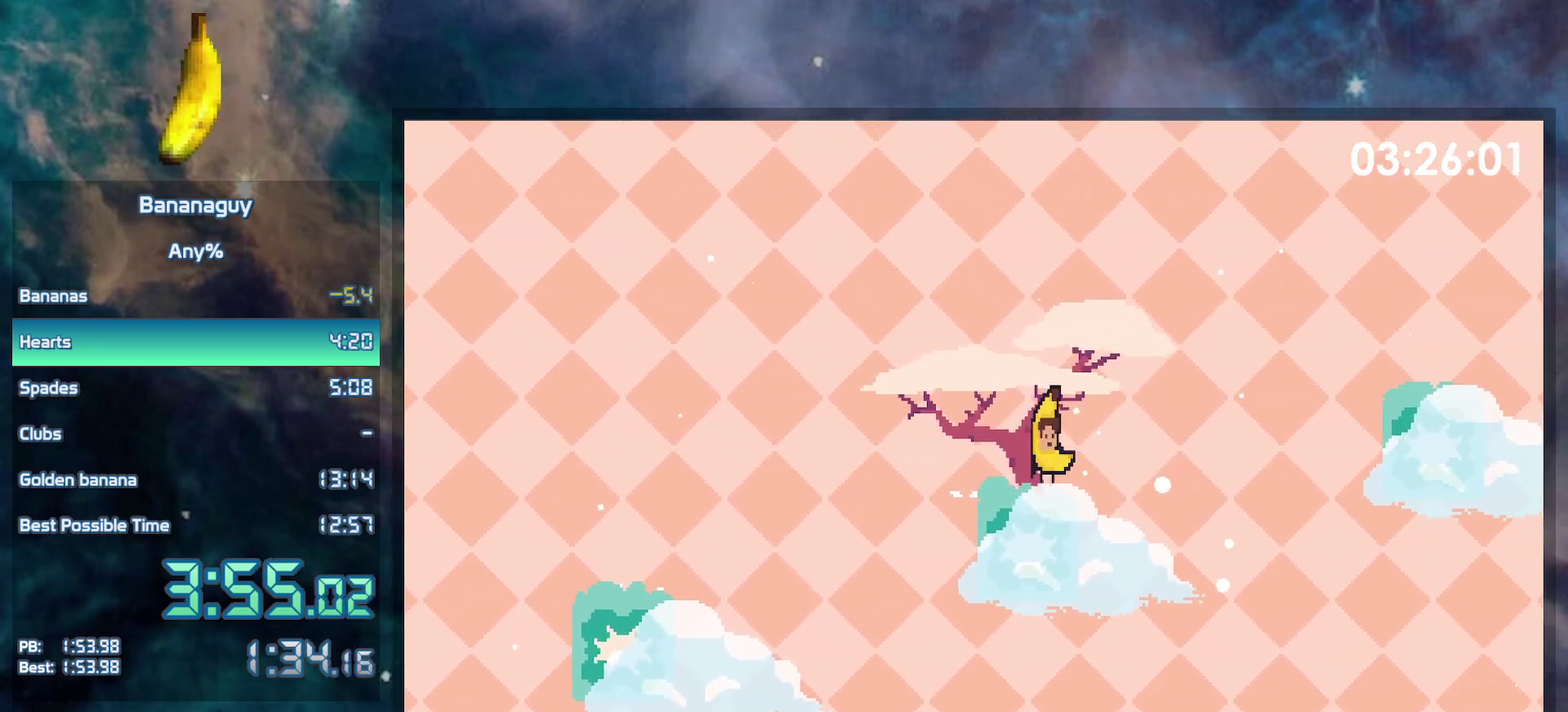
{"buttons": ["DPAD_RIGHT"], "events": [[500, "B", "up"]]}
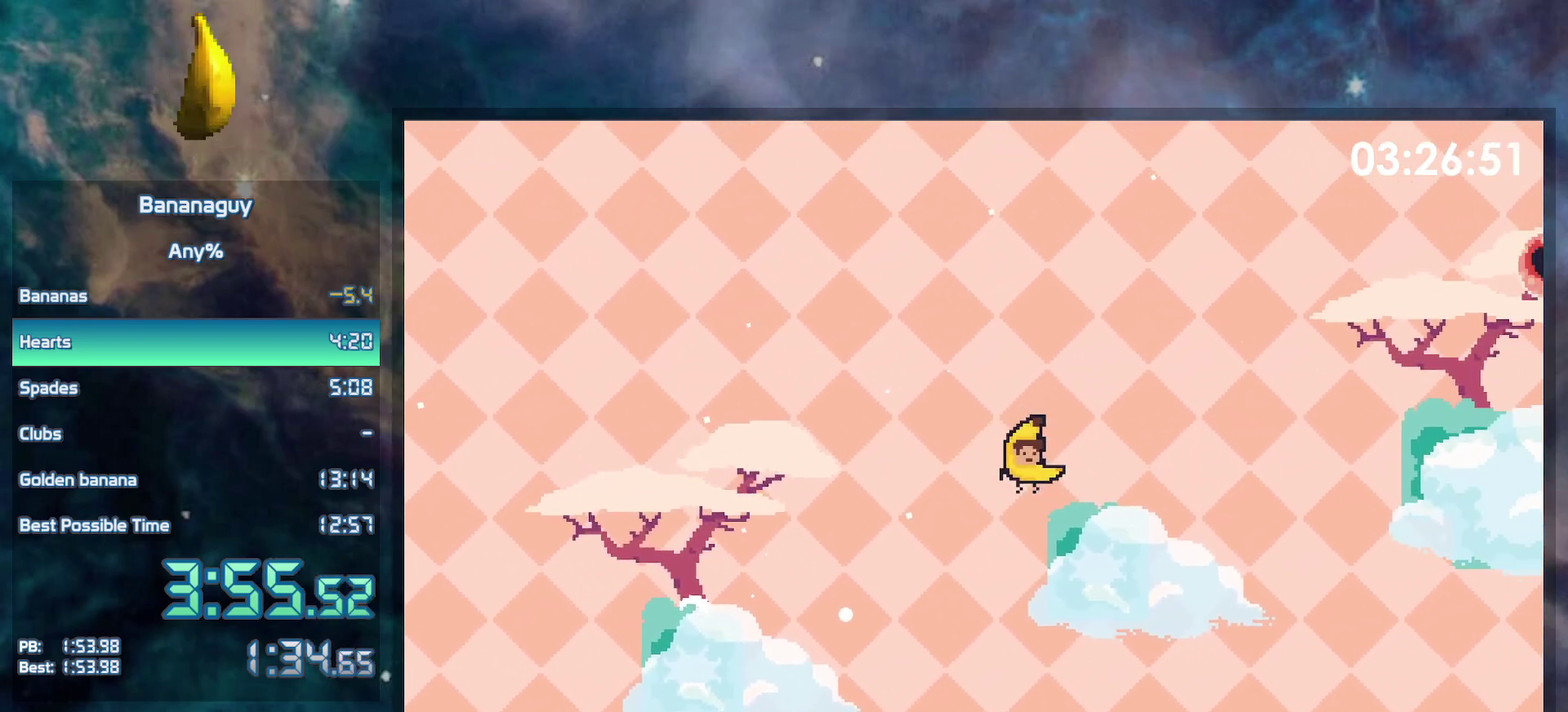
{"buttons": ["B", "DPAD_RIGHT"], "events": [[150, "B", "down"]]}
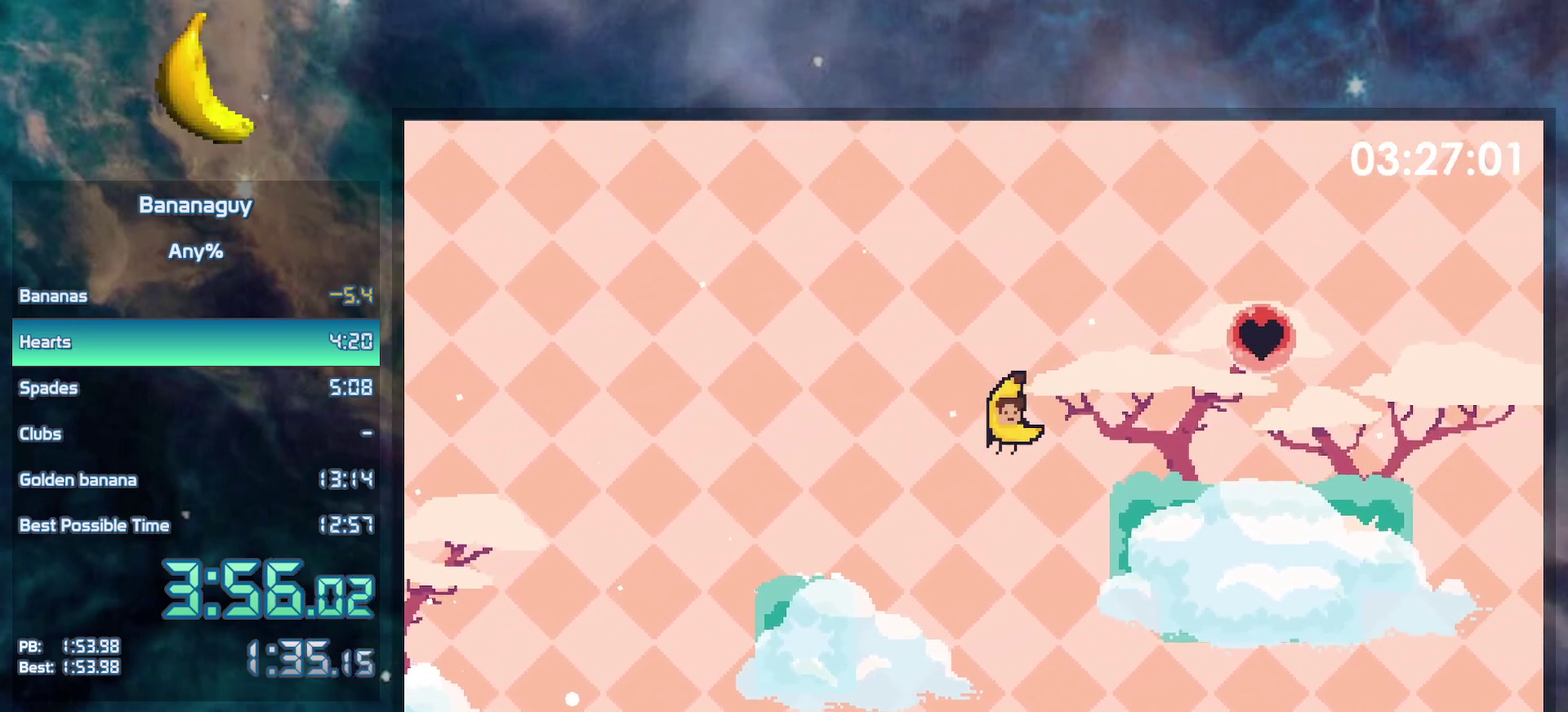
{"buttons": ["B", "Y", "DPAD_RIGHT"], "events": [[33, "Y", "down"]]}
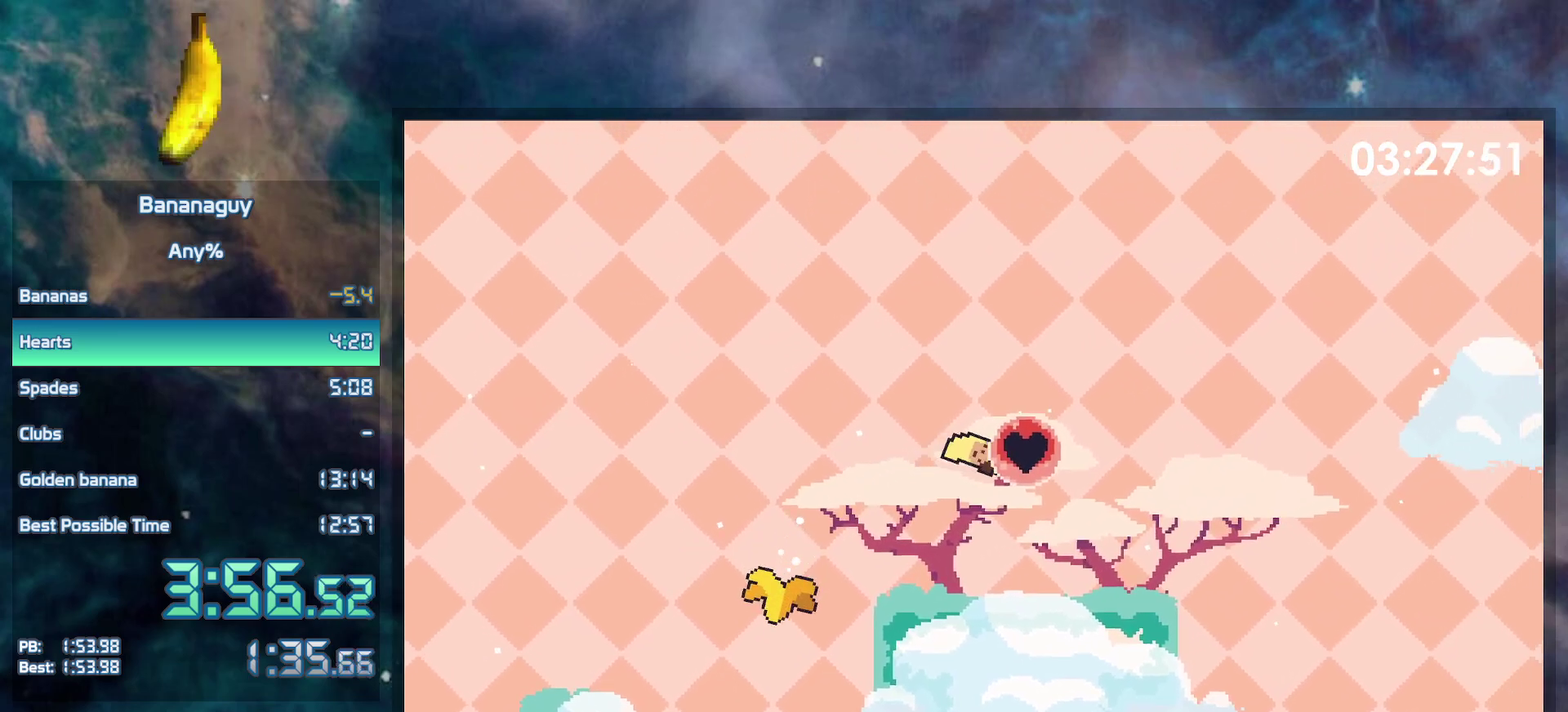
{"buttons": ["DPAD_LEFT"], "events": [[17, "B", "up"], [33, "Y", "up"], [183, "DPAD_RIGHT", "up"], [250, "DPAD_LEFT", "down"]]}
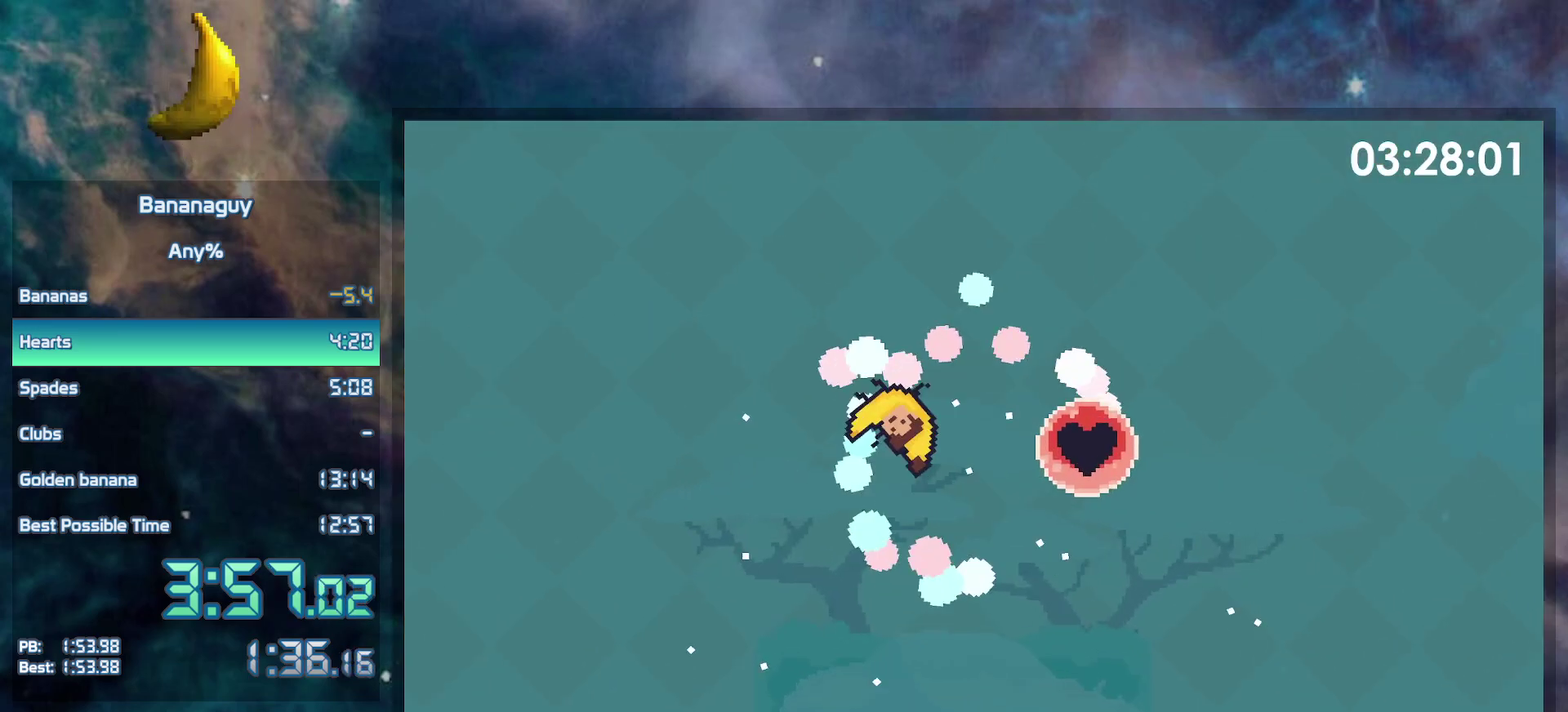
{"buttons": ["DPAD_LEFT"], "events": []}
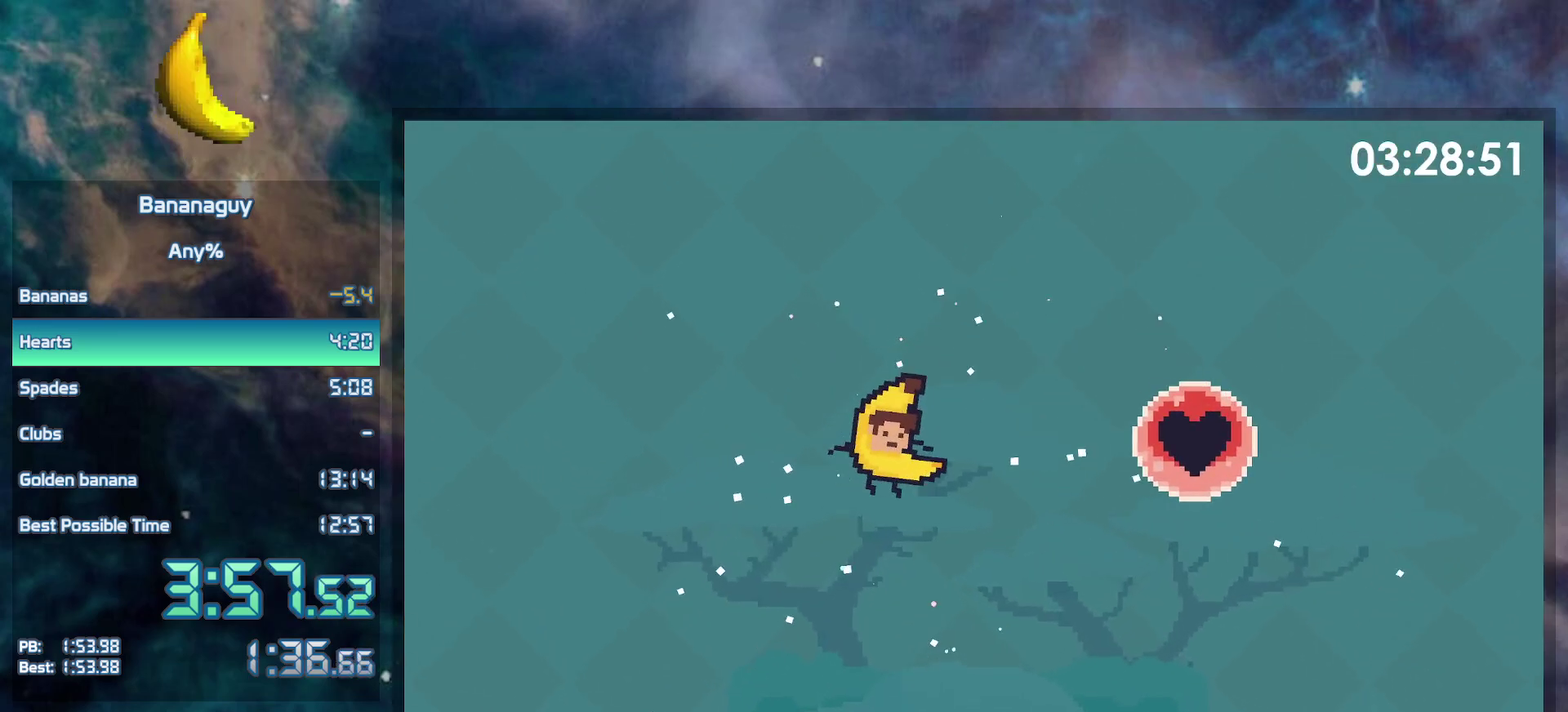
{"buttons": ["DPAD_LEFT"], "events": []}
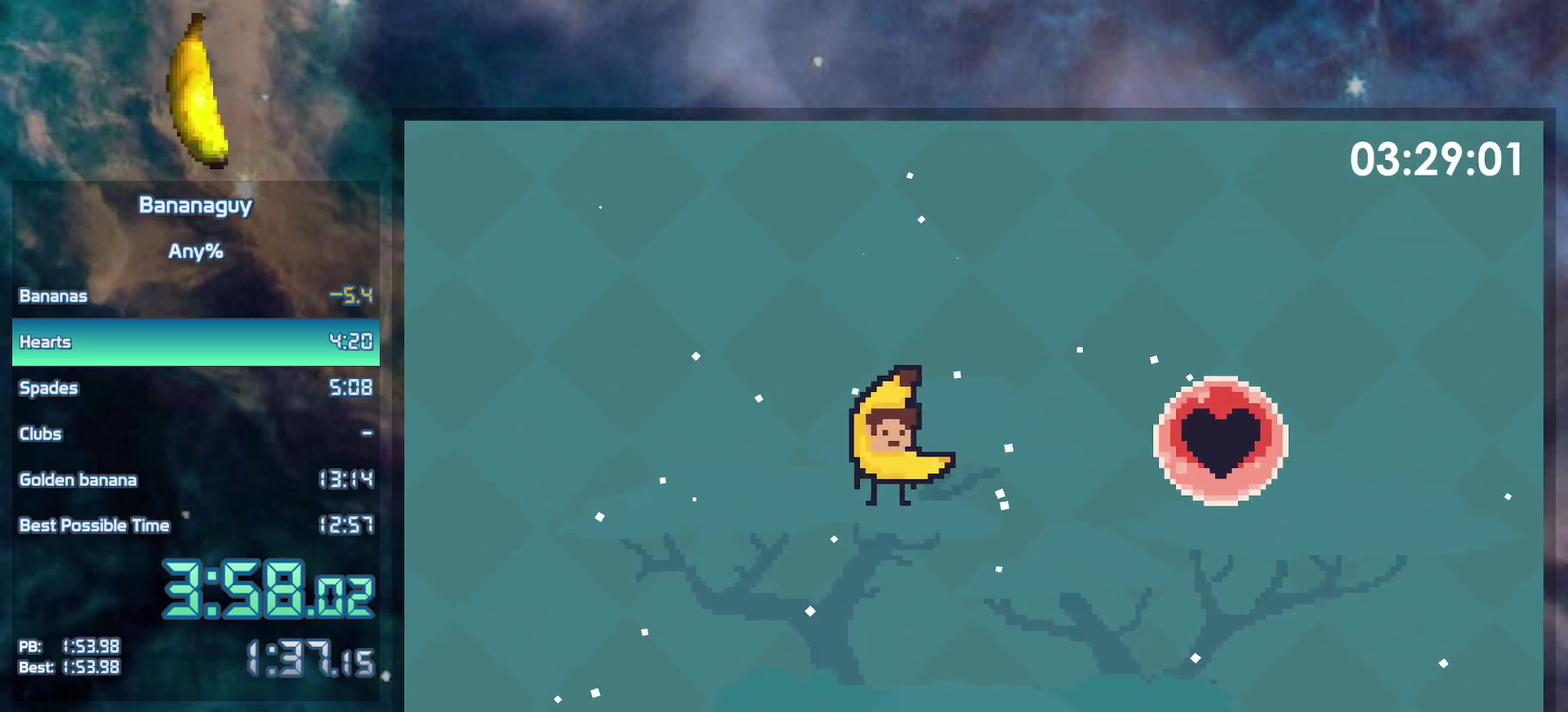
{"buttons": ["DPAD_LEFT"], "events": []}
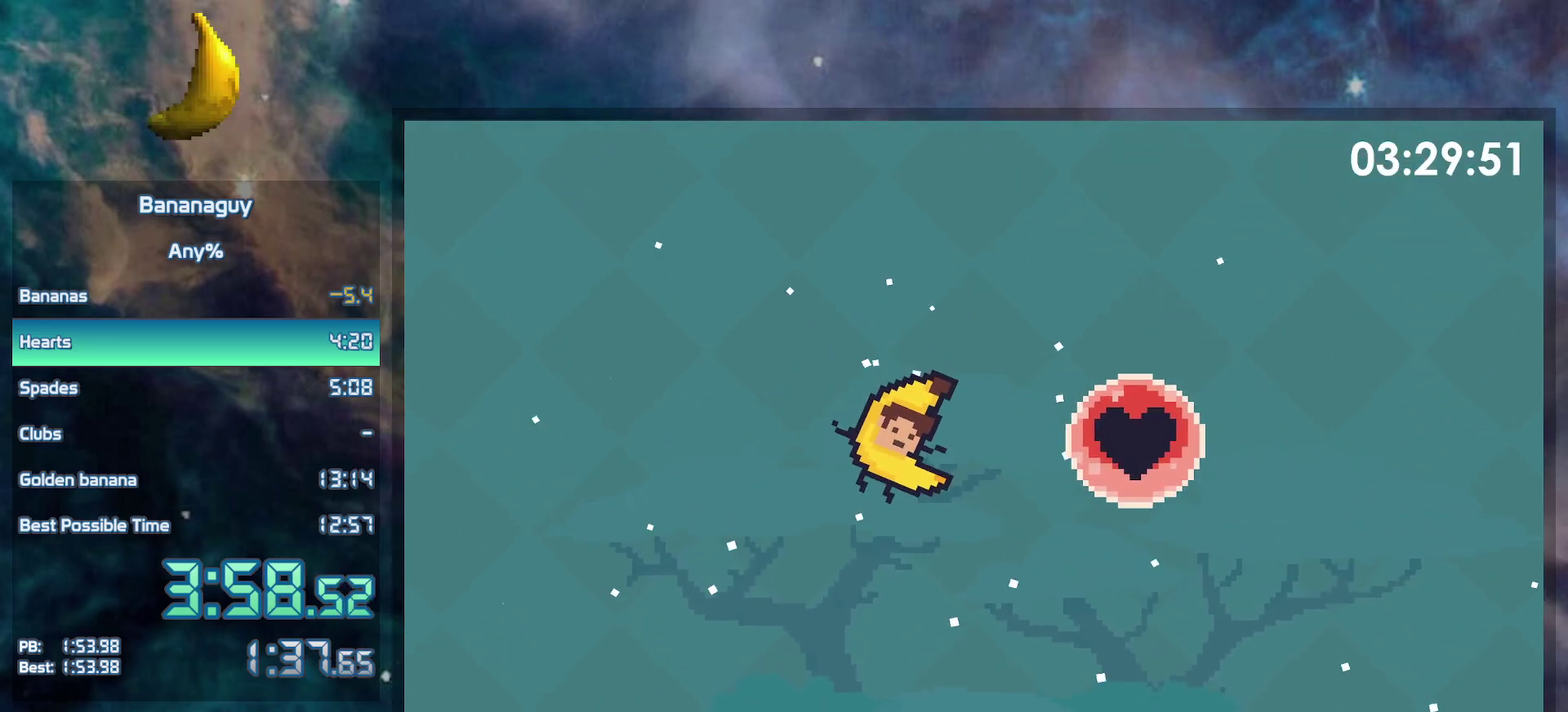
{"buttons": ["DPAD_LEFT"], "events": []}
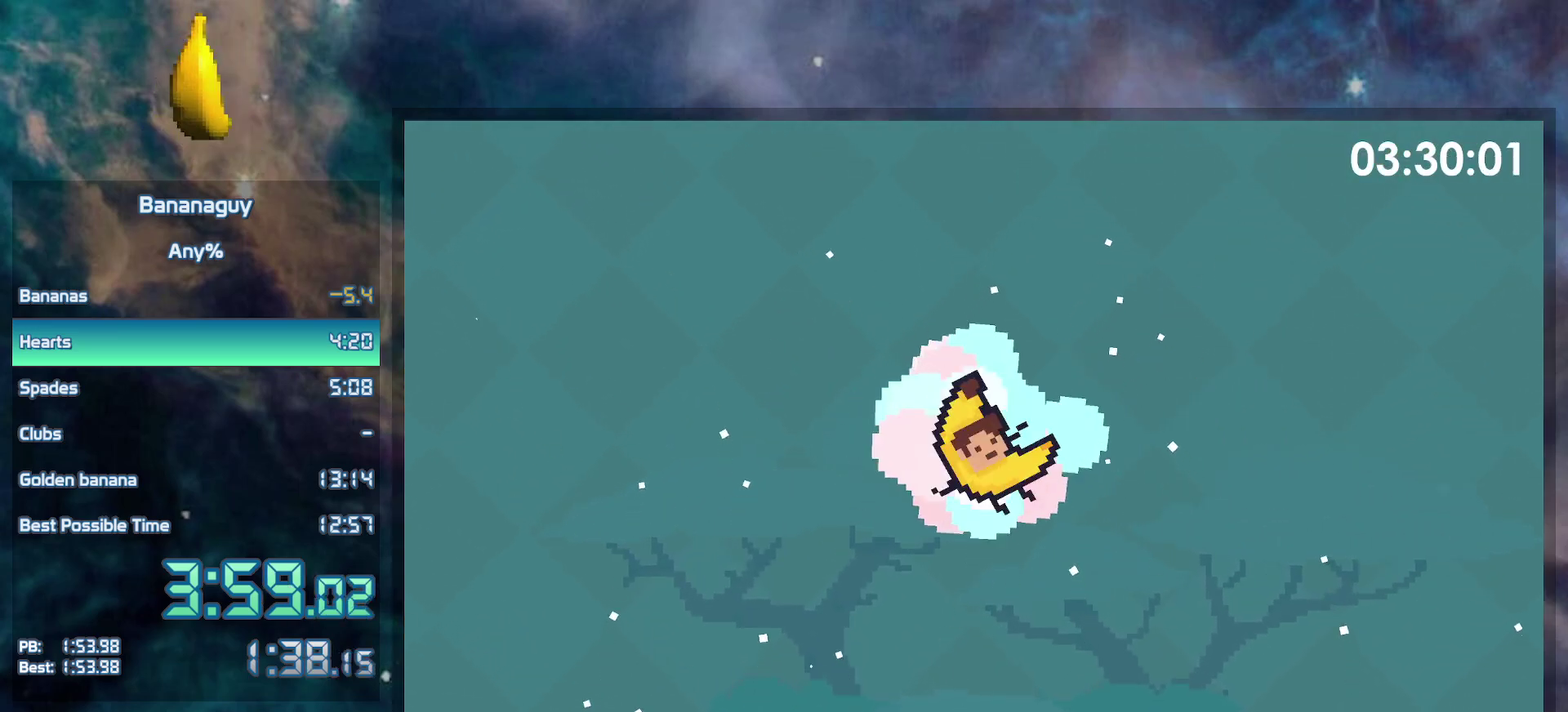
{"buttons": ["DPAD_LEFT"], "events": []}
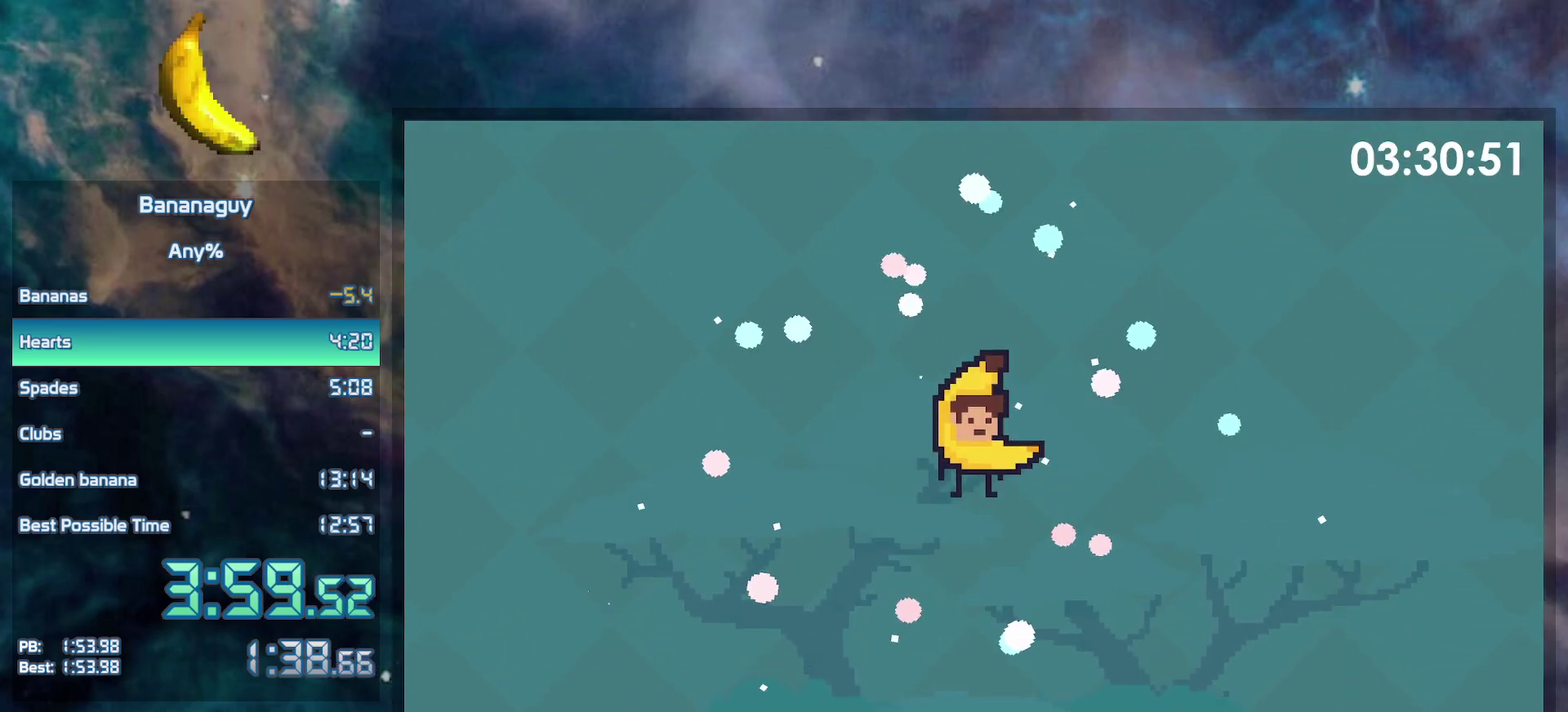
{"buttons": ["DPAD_LEFT"], "events": []}
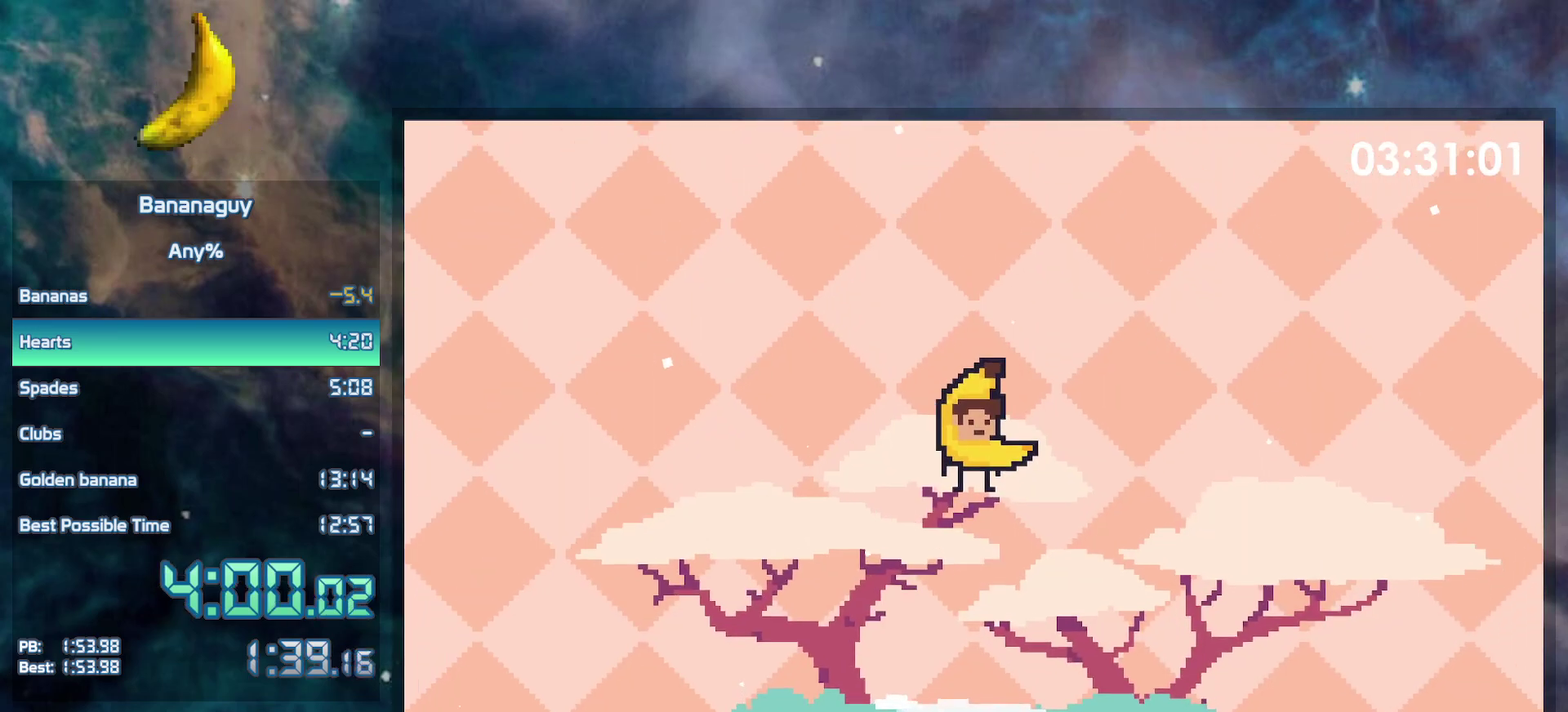
{"buttons": ["Y", "DPAD_LEFT"], "events": [[250, "Y", "down"]]}
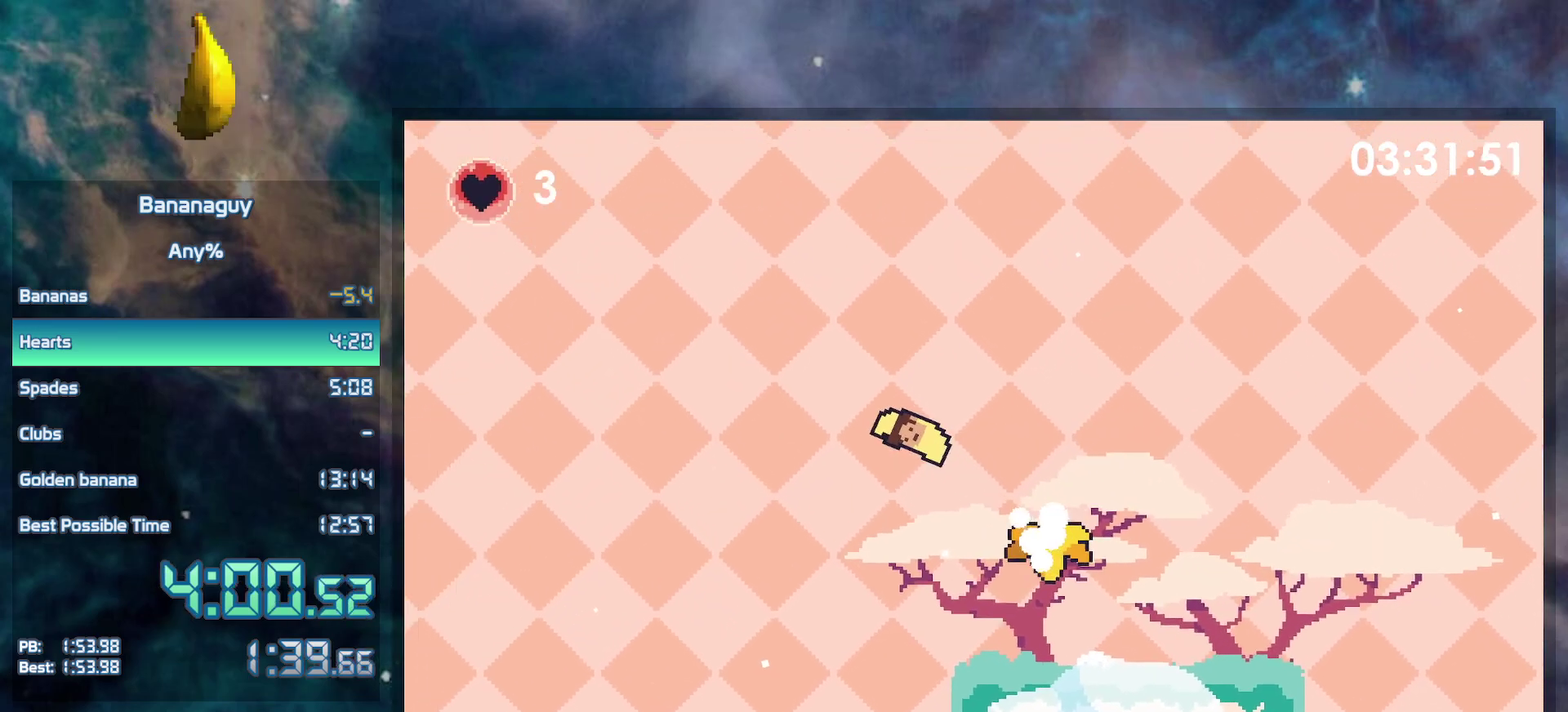
{"buttons": ["DPAD_LEFT"], "events": [[500, "Y", "up"]]}
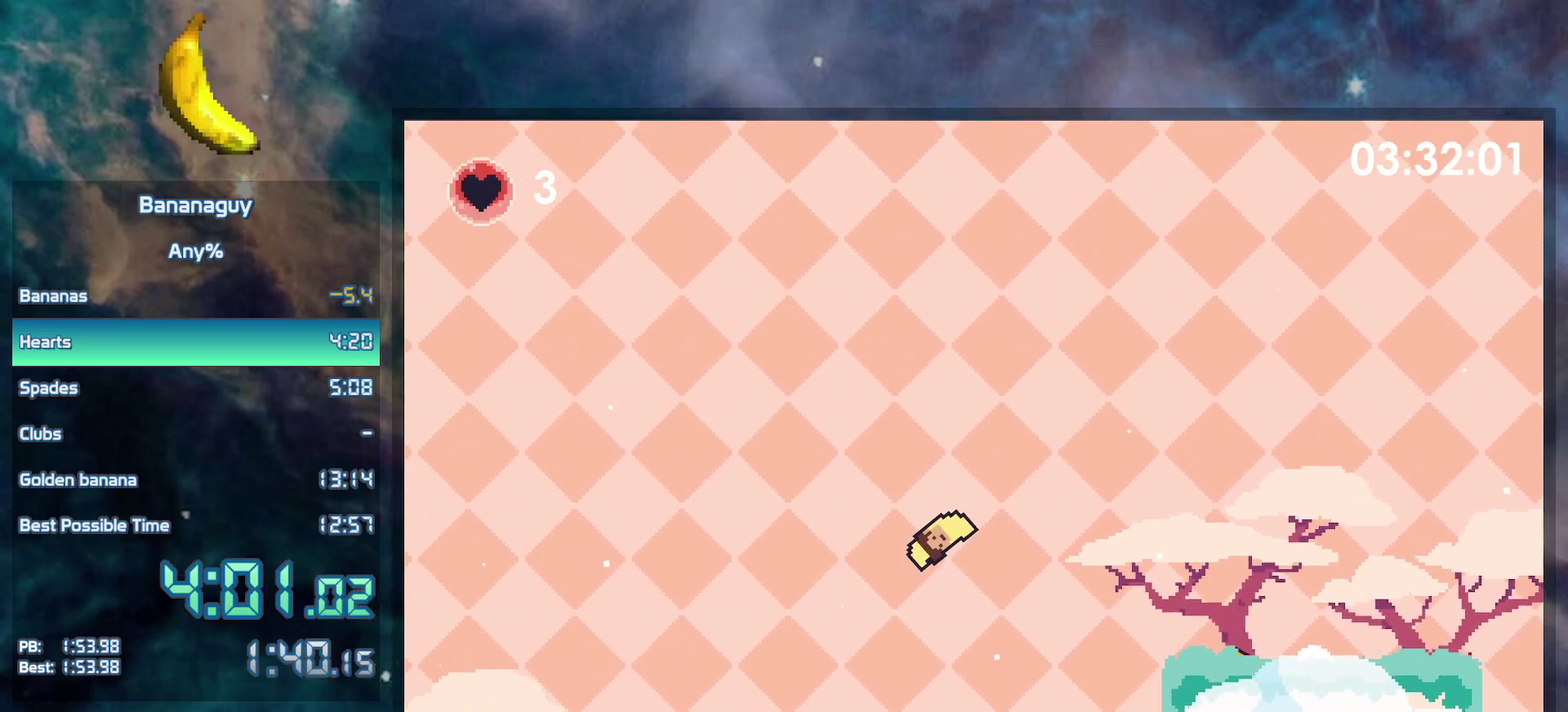
{"buttons": ["B", "DPAD_LEFT"], "events": [[250, "B", "down"]]}
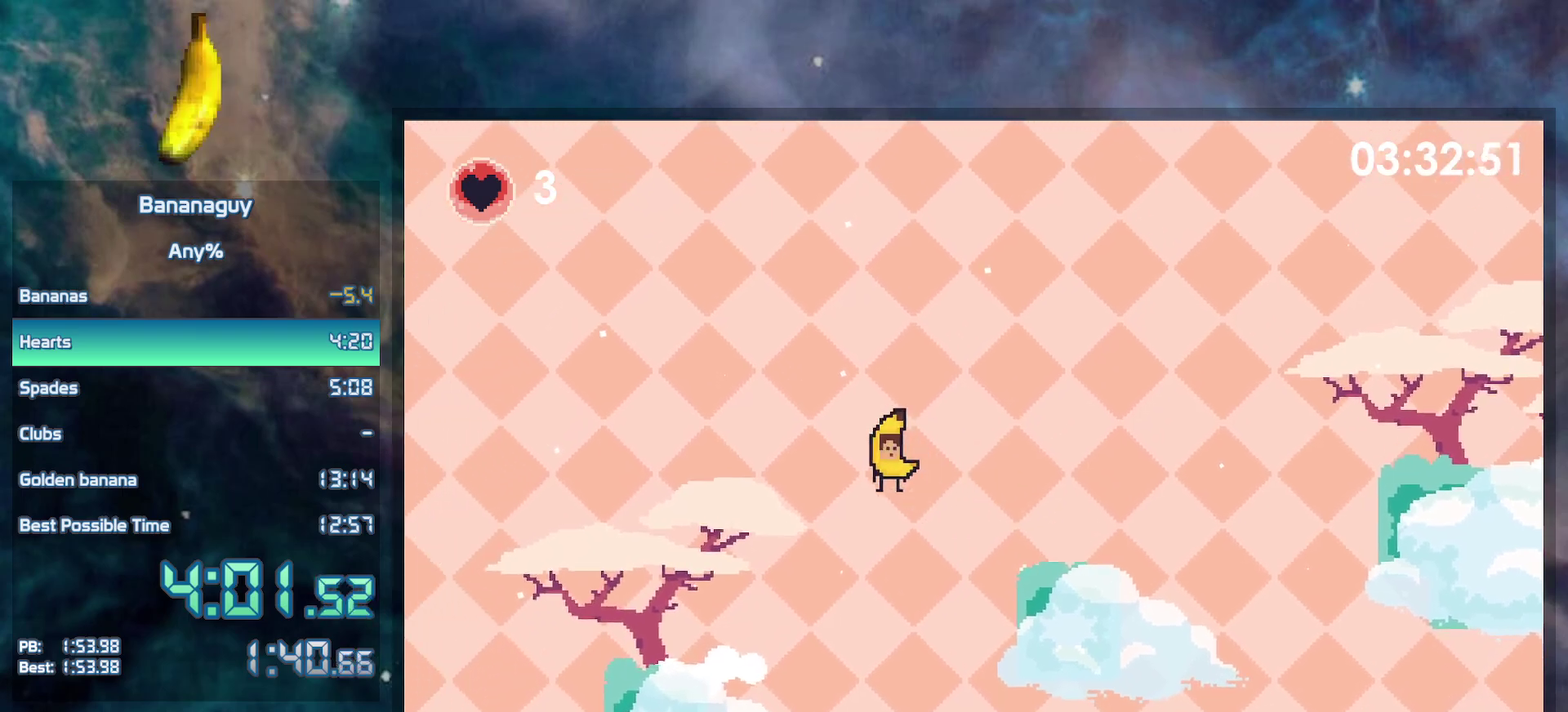
{"buttons": ["B", "DPAD_LEFT"], "events": []}
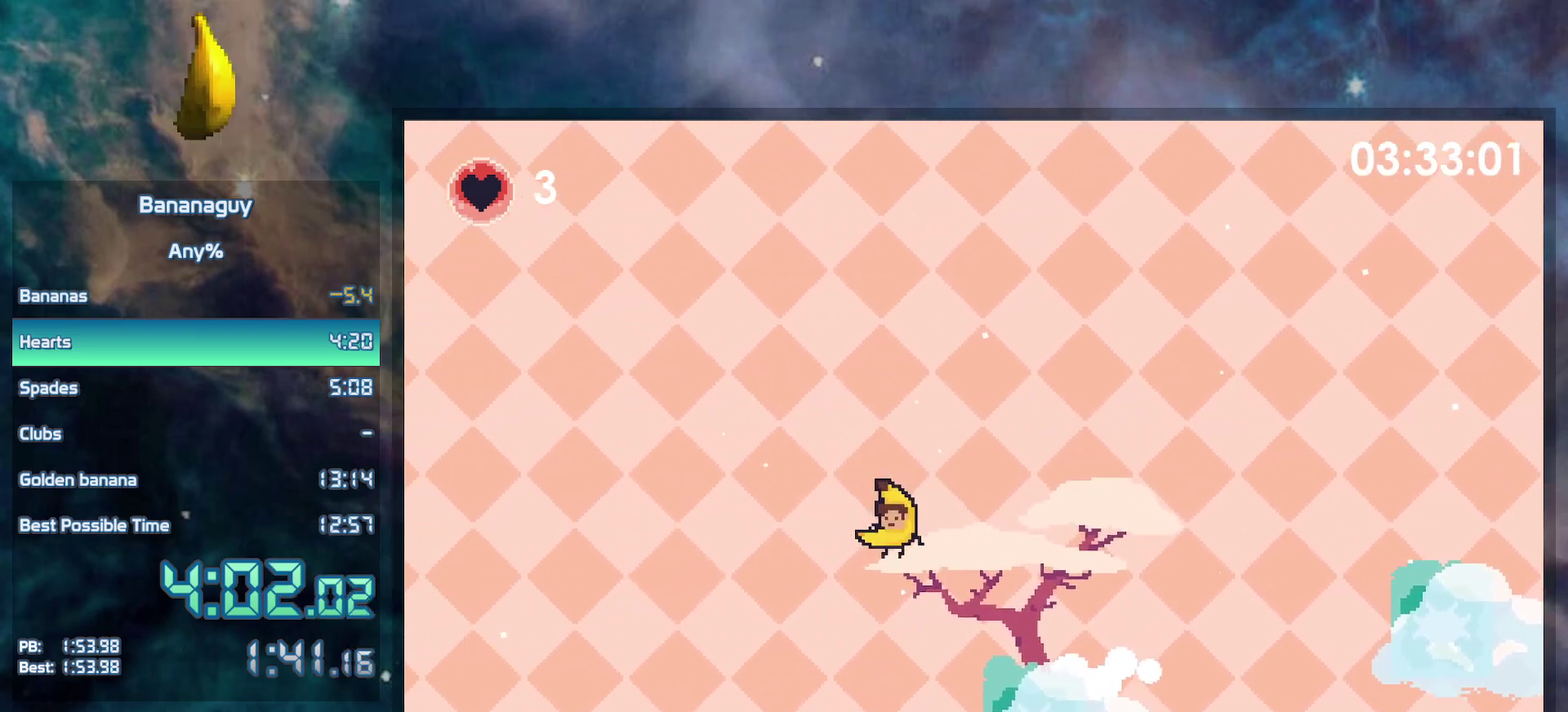
{"buttons": ["B", "DPAD_LEFT"], "events": [[33, "B", "up"], [317, "B", "down"]]}
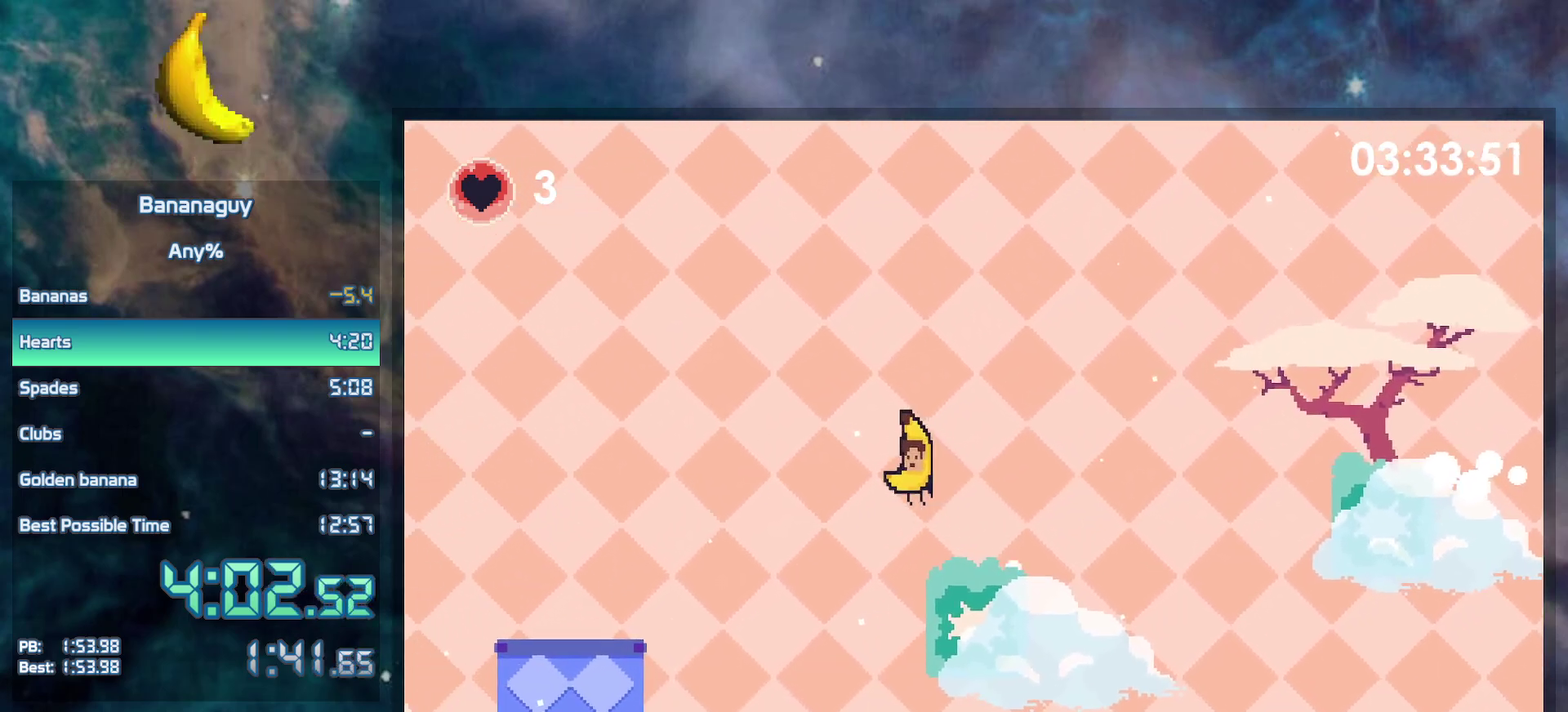
{"buttons": ["B", "DPAD_LEFT"], "events": []}
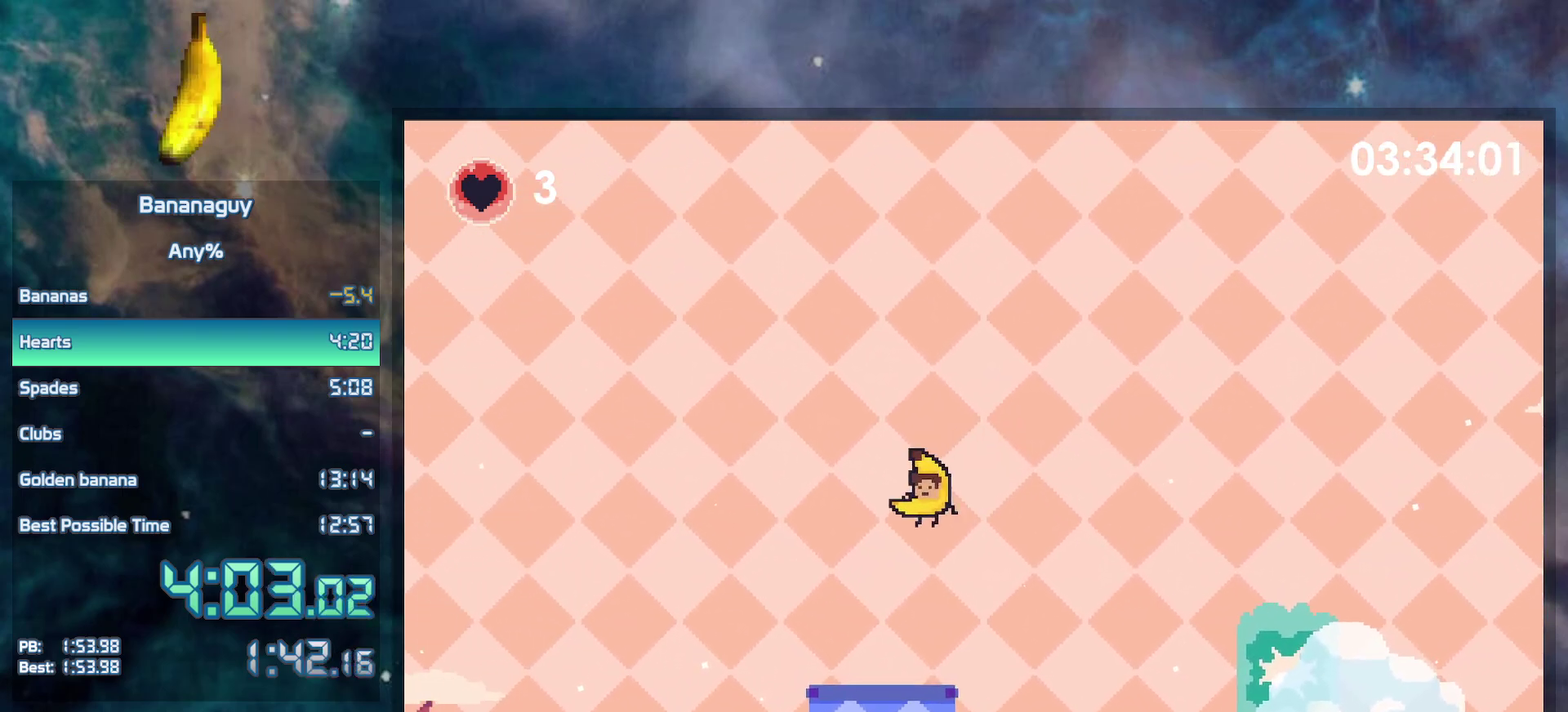
{"buttons": ["B", "DPAD_LEFT"], "events": [[150, "B", "up"], [433, "B", "down"]]}
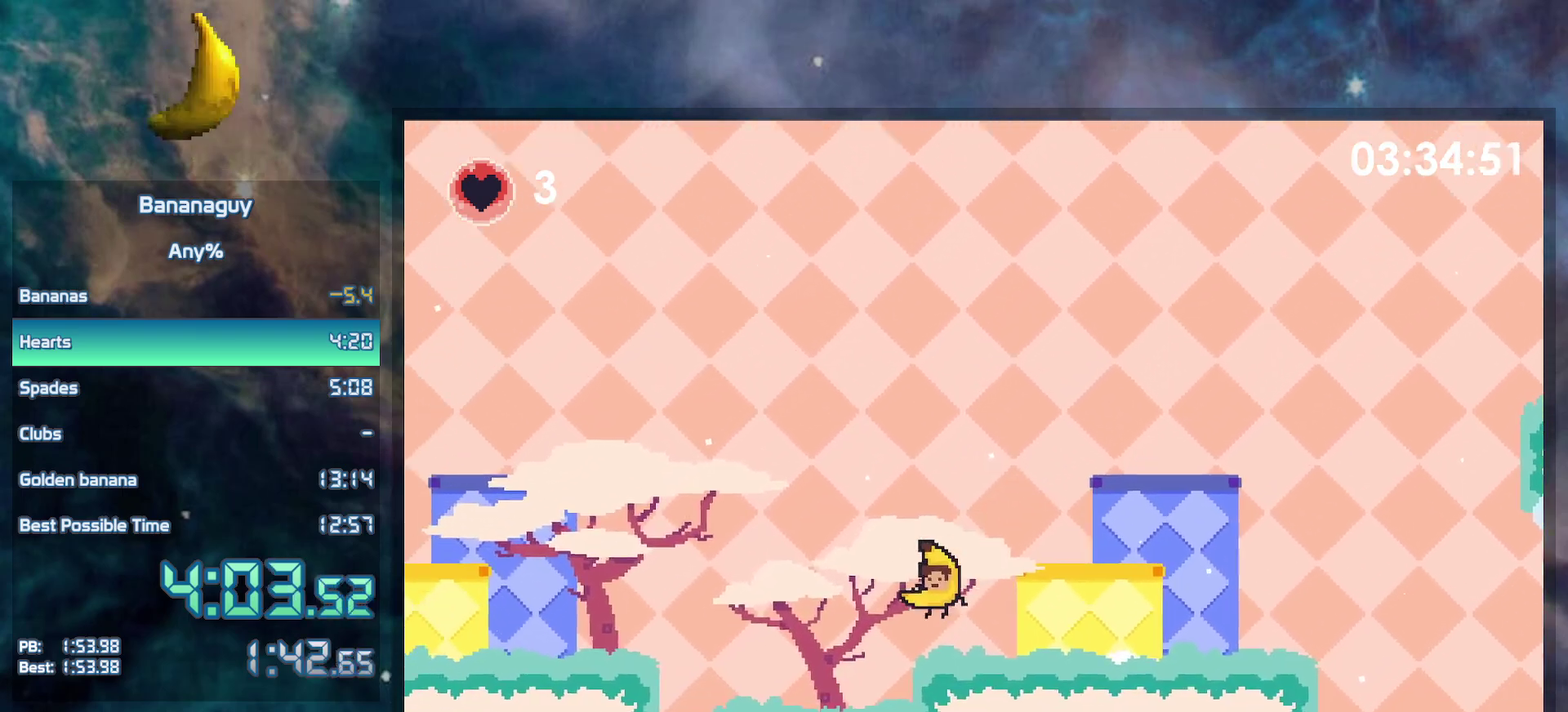
{"buttons": ["DPAD_LEFT"], "events": [[450, "B", "up"]]}
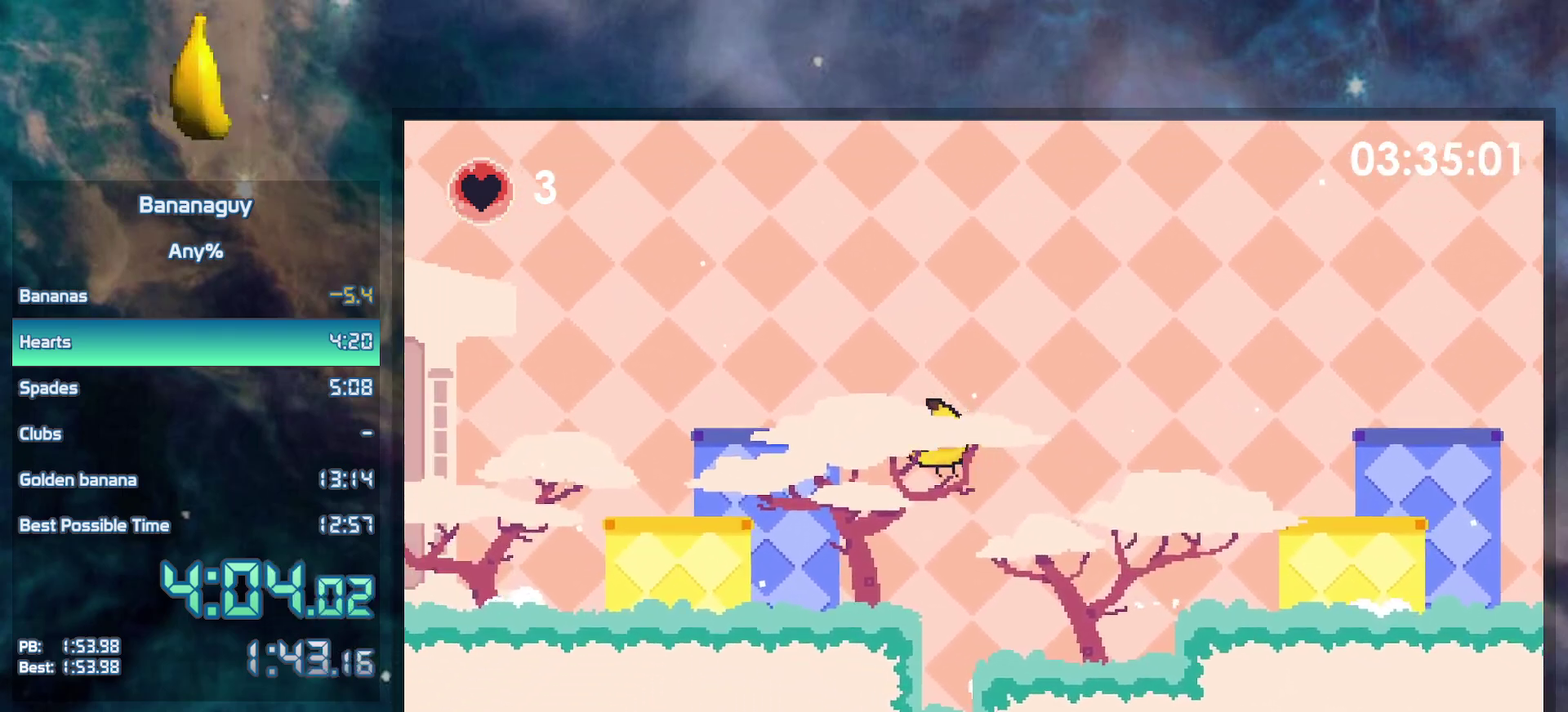
{"buttons": ["B"], "events": [[383, "B", "down"], [500, "DPAD_LEFT", "up"]]}
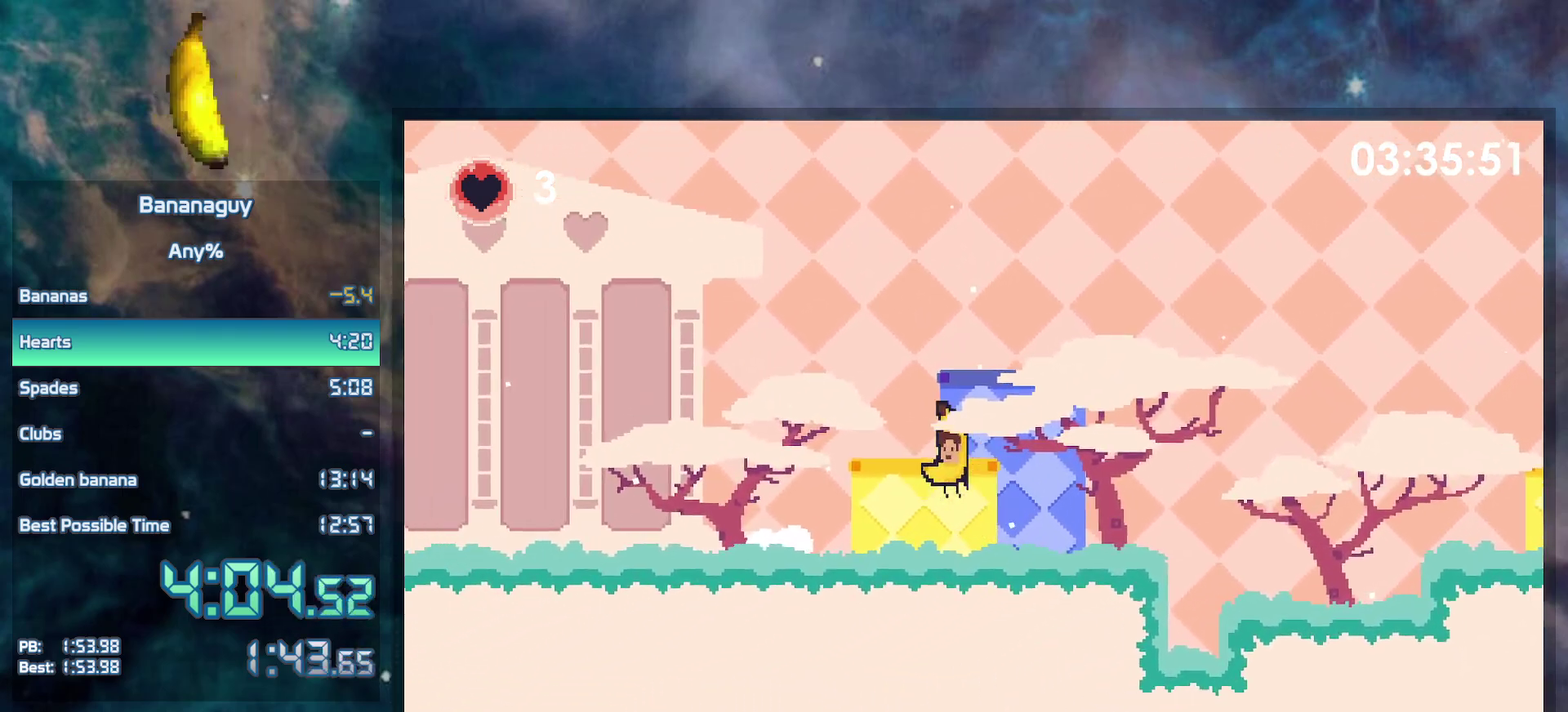
{"buttons": ["B", "DPAD_RIGHT"], "events": [[50, "DPAD_RIGHT", "down"], [167, "B", "up"], [317, "DPAD_RIGHT", "up"], [400, "B", "down"], [433, "DPAD_RIGHT", "down"]]}
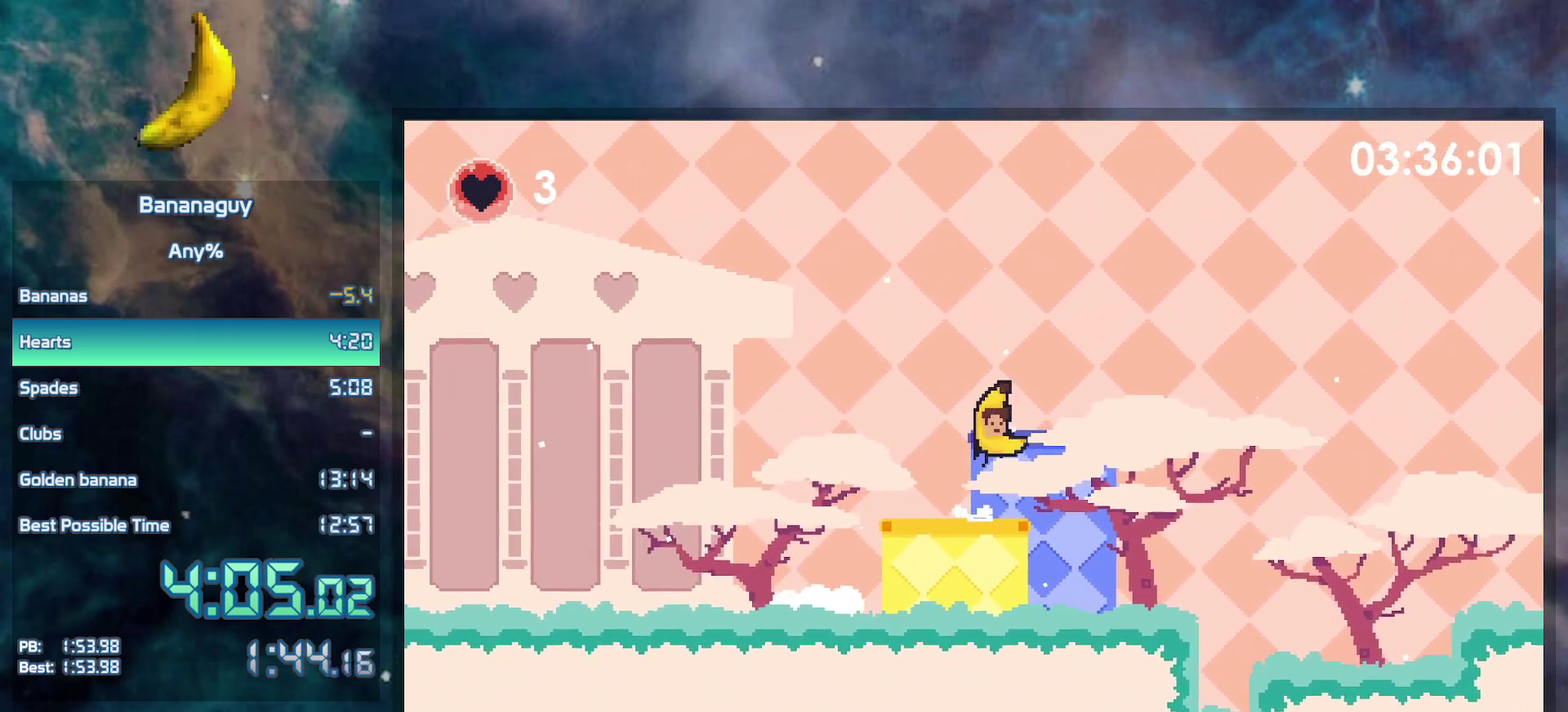
{"buttons": ["B", "DPAD_LEFT"], "events": [[83, "DPAD_RIGHT", "up"], [117, "B", "up"], [217, "DPAD_LEFT", "down"], [317, "B", "down"]]}
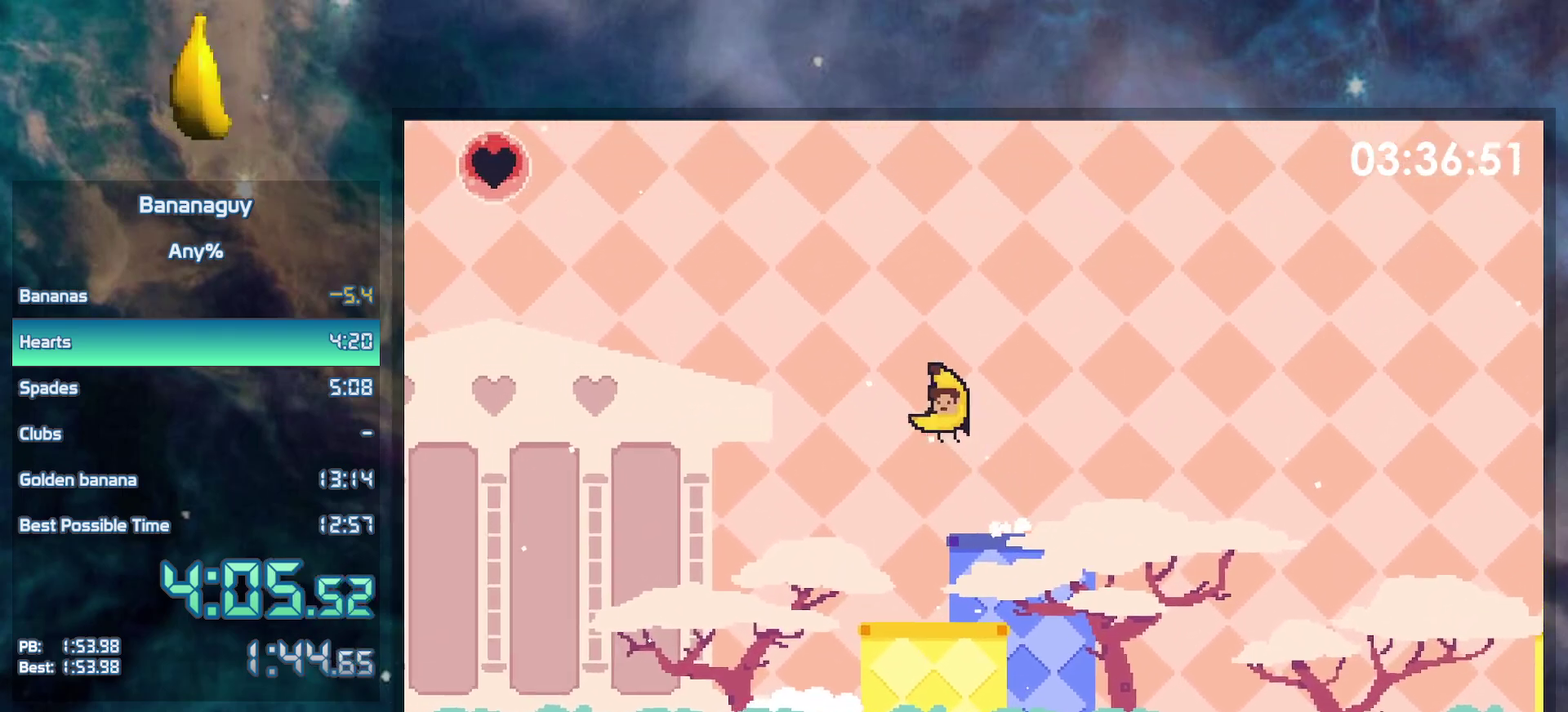
{"buttons": ["DPAD_LEFT"], "events": [[100, "Y", "down"], [400, "B", "up"], [400, "Y", "up"]]}
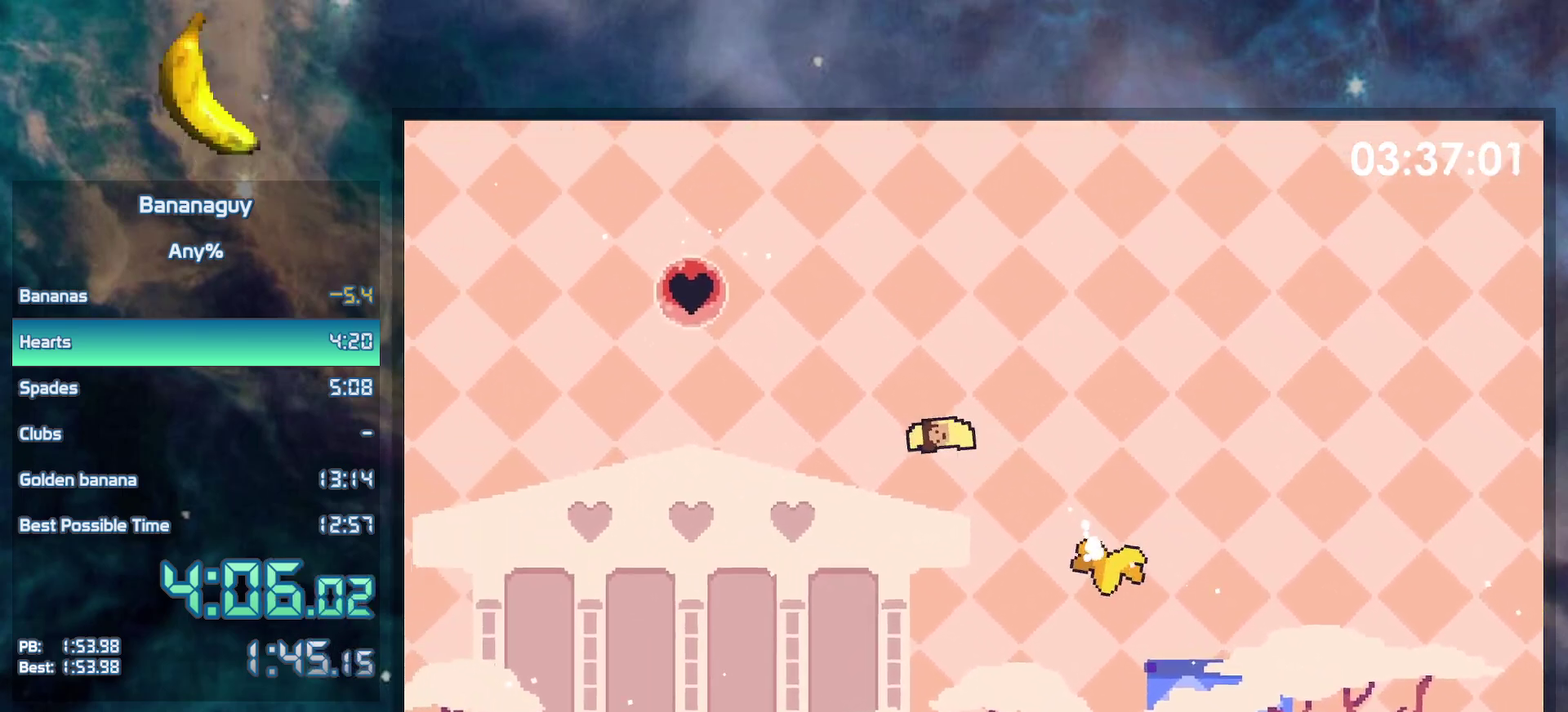
{"buttons": ["DPAD_LEFT"], "events": []}
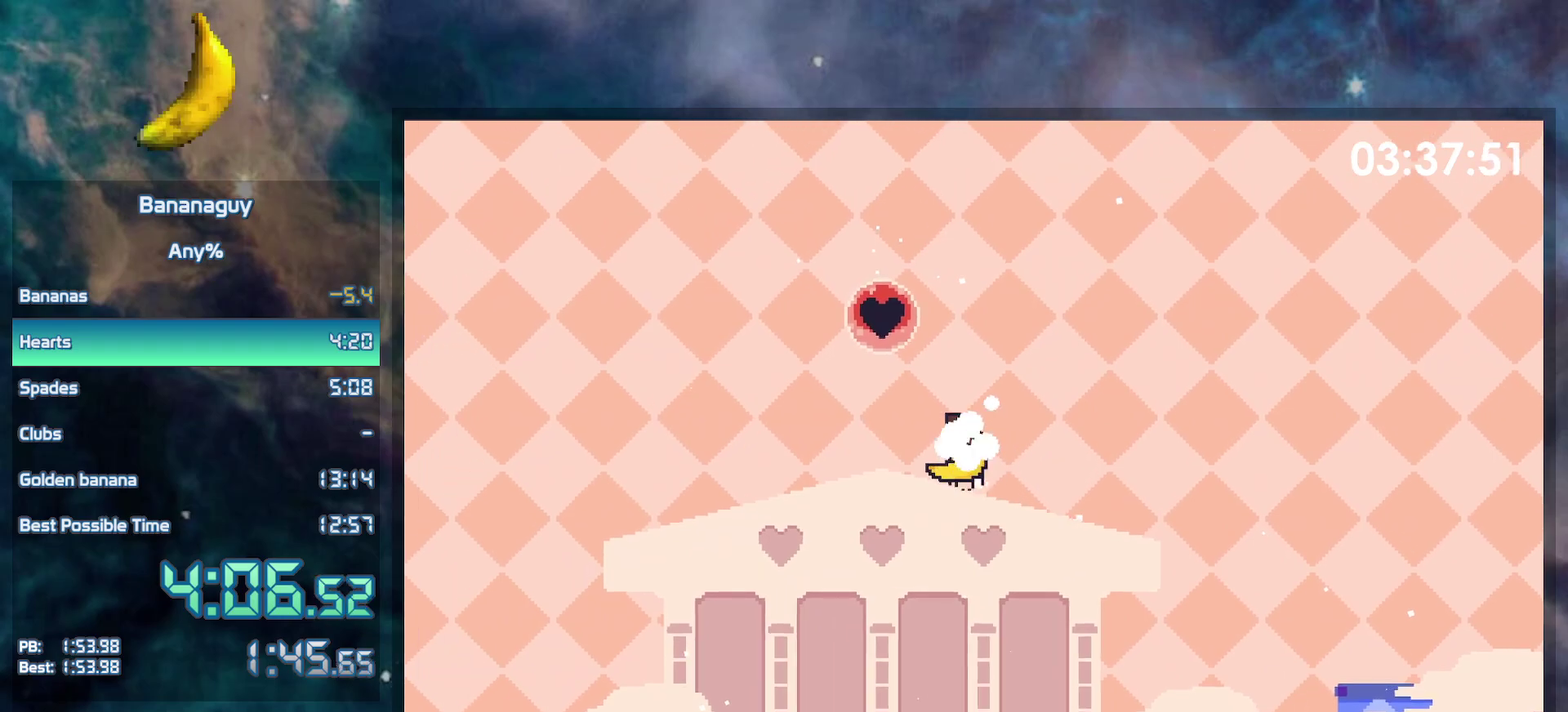
{"buttons": ["DPAD_DOWN", "DPAD_LEFT"], "events": [[17, "B", "down"], [250, "B", "up"], [283, "DPAD_DOWN", "down"]]}
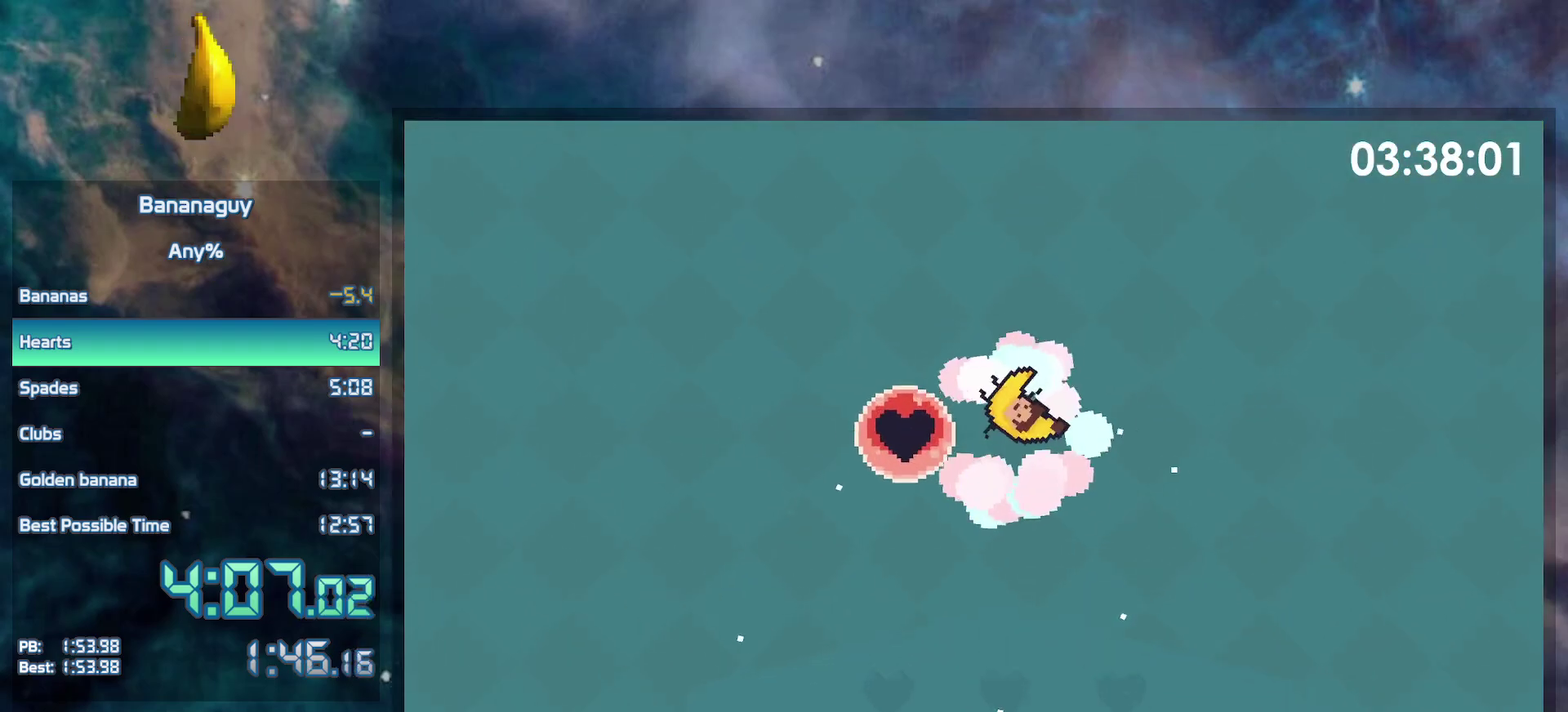
{"buttons": ["DPAD_DOWN", "DPAD_LEFT"], "events": []}